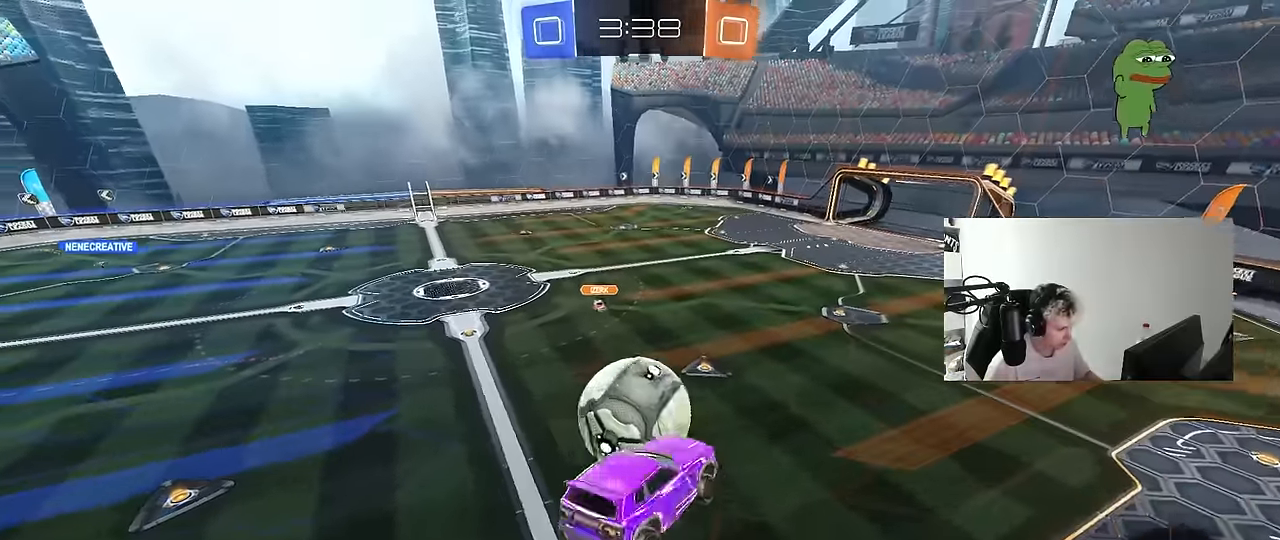
Gameplay with keyboard and mouse; each line is a JSON object with the keys and mouse buttons held at the frame after it. "events" lists presses ("down") and releases ("up") of "1", "2", "3", "4", "5", "a", "alt", "c", "caps_lock", "ctrl", "d", "e", "f", "g", "q", "r", "s", "shift", "space", "t", "tab", "v", "w", "x", "z", "mouse_left", "mouse_wheel" and "mouse_right" between this image and that frame as [ms after this image, input, new state], when the widget could be followed in between. "mouse_left", "mouse_wheel", "mouse_right" = the "left", "wheel", "right" buttons of the "mouse" list. No other keys are recorded. "wheel" means that the mouse wheel is clicked or scrolled. Mouse movement is not recorded.
{"keys": ["d", "s"], "mouse": [], "events": [[50, "d", "down"], [334, "q", "up"]]}
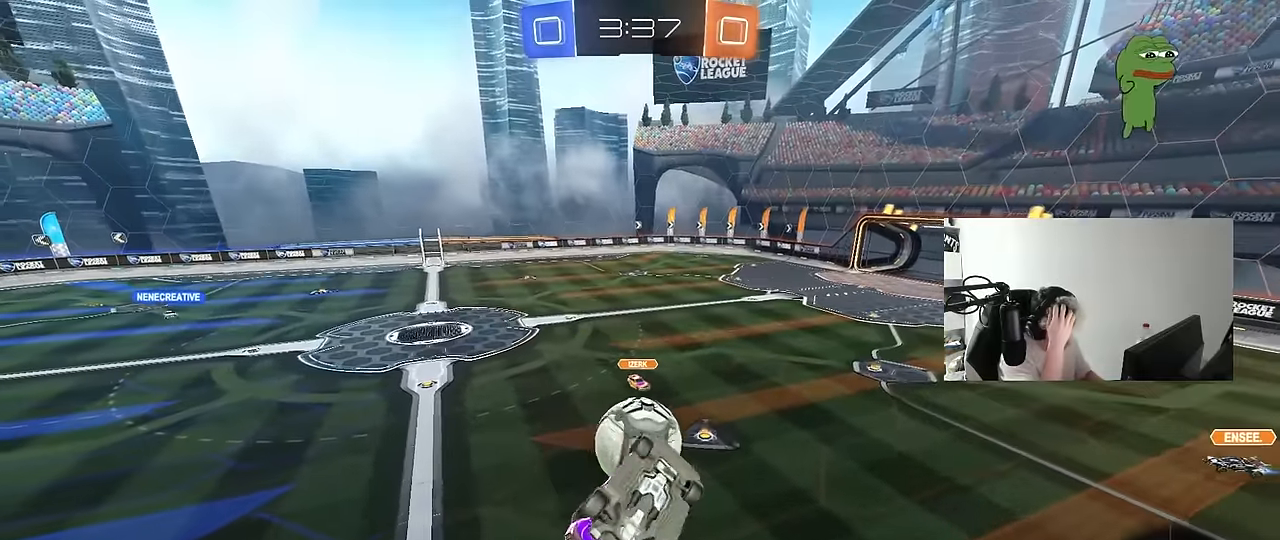
{"keys": ["q", "s"], "mouse": [], "events": [[17, "q", "down"], [67, "s", "up"], [117, "d", "up"], [400, "s", "down"]]}
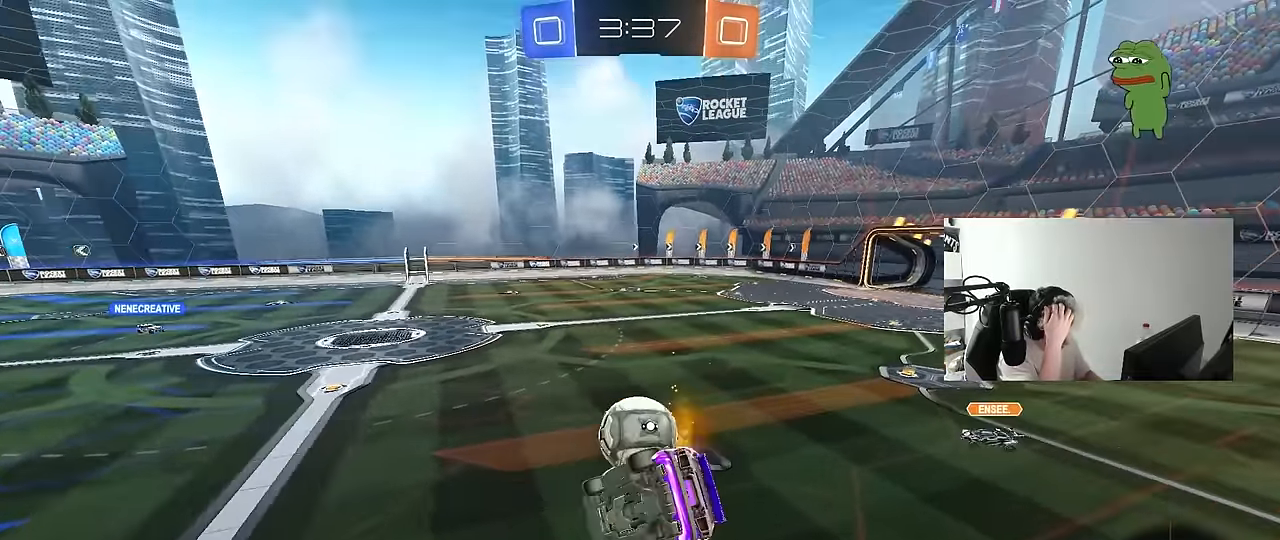
{"keys": ["w"], "mouse": [], "events": [[134, "q", "up"], [134, "s", "up"], [267, "w", "down"]]}
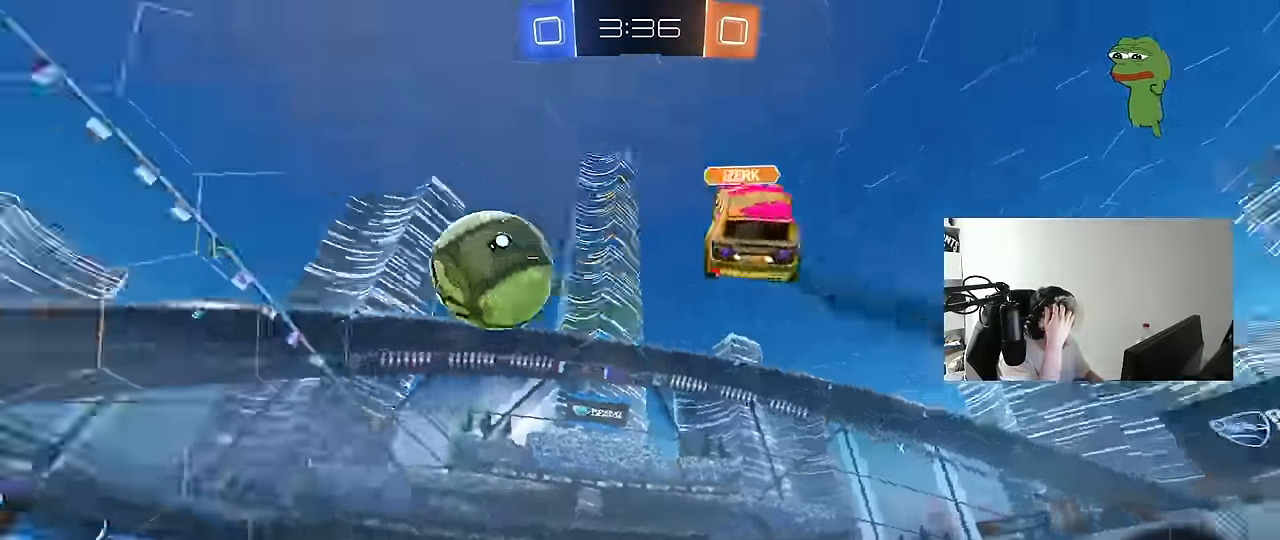
{"keys": ["w"], "mouse": [], "events": [[184, "space", "down"], [334, "a", "down"], [334, "space", "up"], [467, "a", "up"]]}
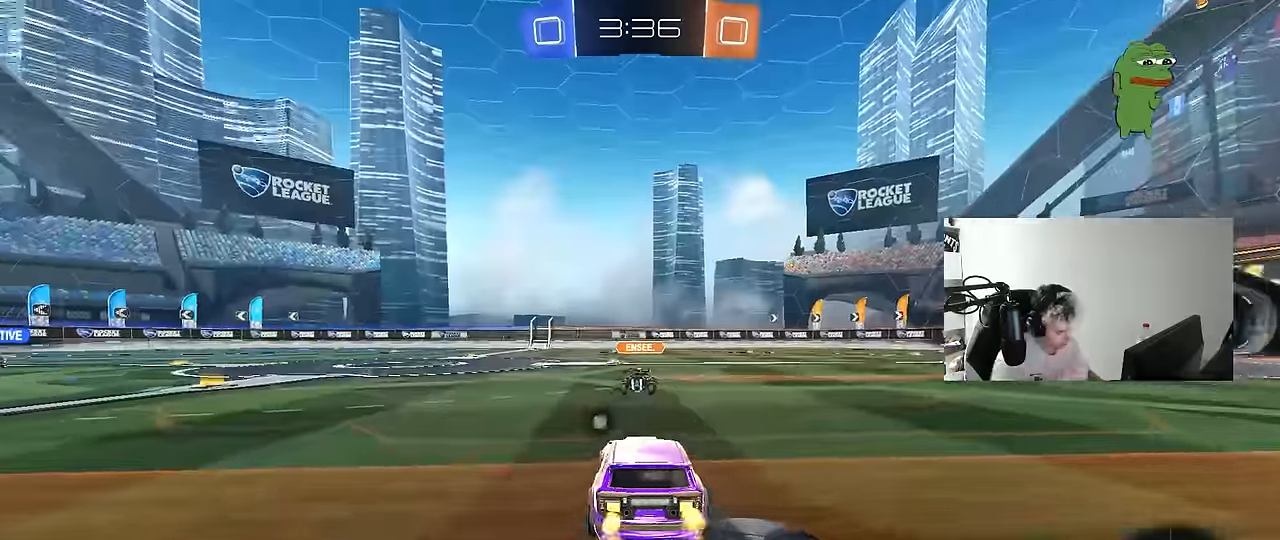
{"keys": ["w"], "mouse": ["right"], "events": [[200, "a", "down"], [250, "a", "up"], [300, "d", "down"], [300, "mouse_right", "down"], [400, "d", "up"], [400, "mouse_right", "up"], [434, "mouse_right", "down"]]}
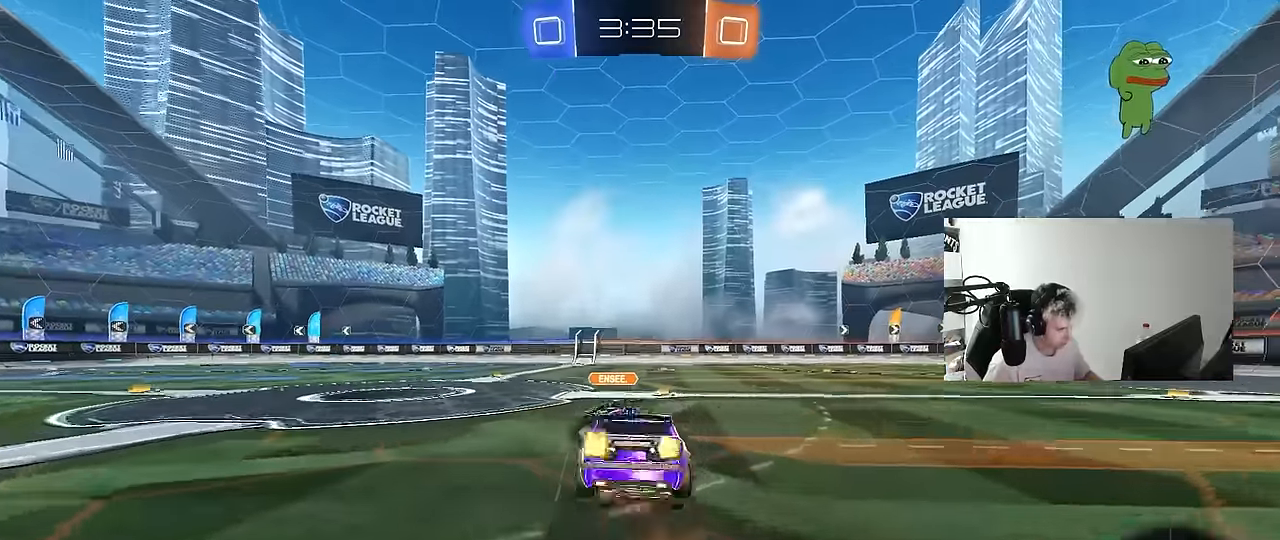
{"keys": ["d"], "mouse": [], "events": [[84, "mouse_right", "up"], [267, "d", "down"], [317, "w", "up"], [367, "shift", "down"], [500, "shift", "up"]]}
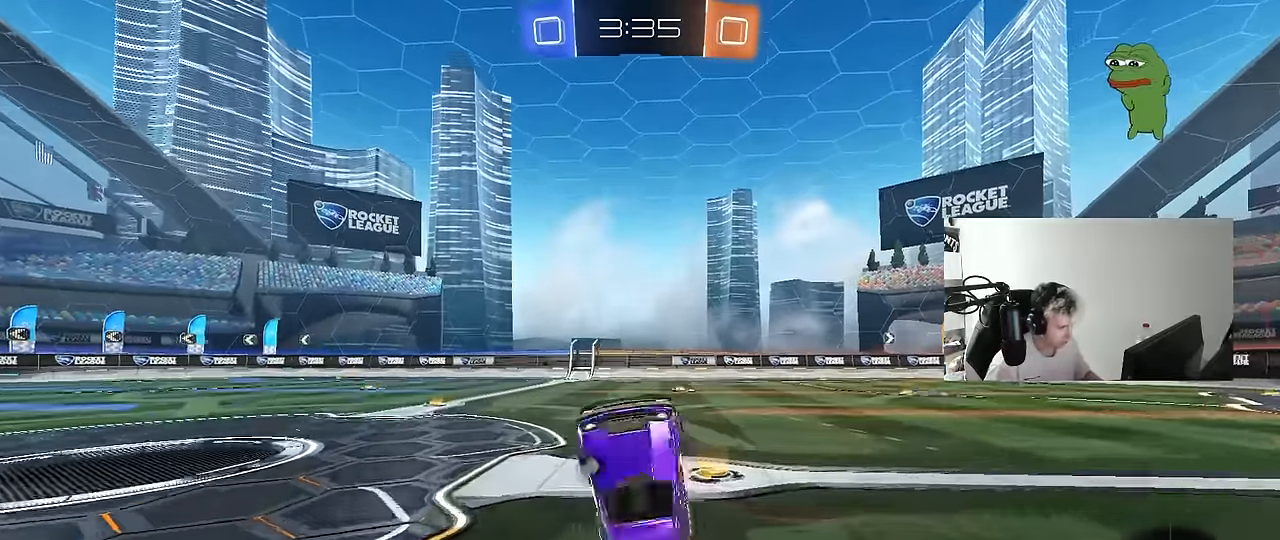
{"keys": ["a"], "mouse": [], "events": [[50, "d", "up"], [150, "a", "down"], [150, "space", "down"], [234, "a", "up"], [284, "space", "up"], [467, "a", "down"]]}
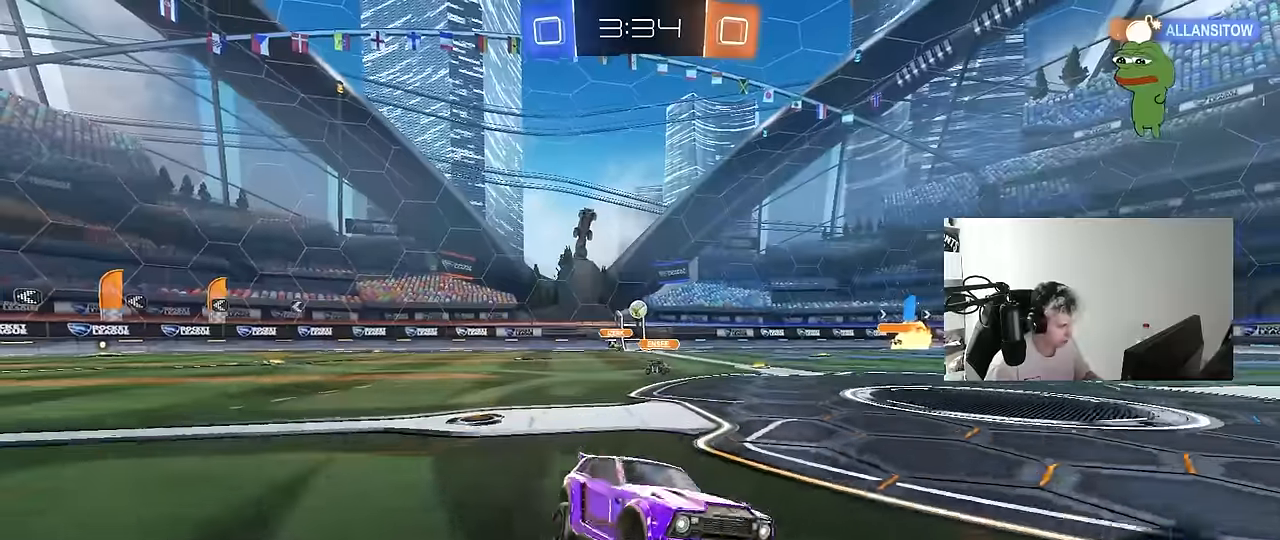
{"keys": ["a", "w"], "mouse": [], "events": [[17, "w", "down"], [167, "a", "up"], [167, "space", "down"], [300, "a", "down"], [350, "space", "up"]]}
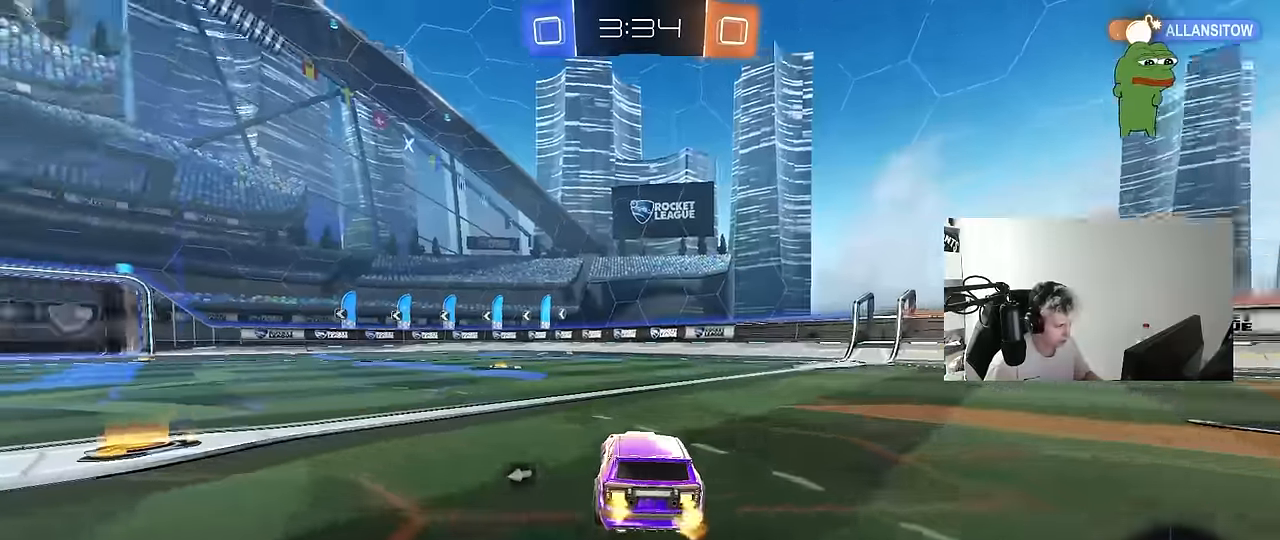
{"keys": ["a", "shift", "w"], "mouse": ["left"], "events": [[267, "a", "up"], [367, "d", "down"], [417, "mouse_left", "down"], [417, "mouse_right", "down"], [450, "d", "up"], [500, "a", "down"], [500, "mouse_right", "up"], [500, "shift", "down"]]}
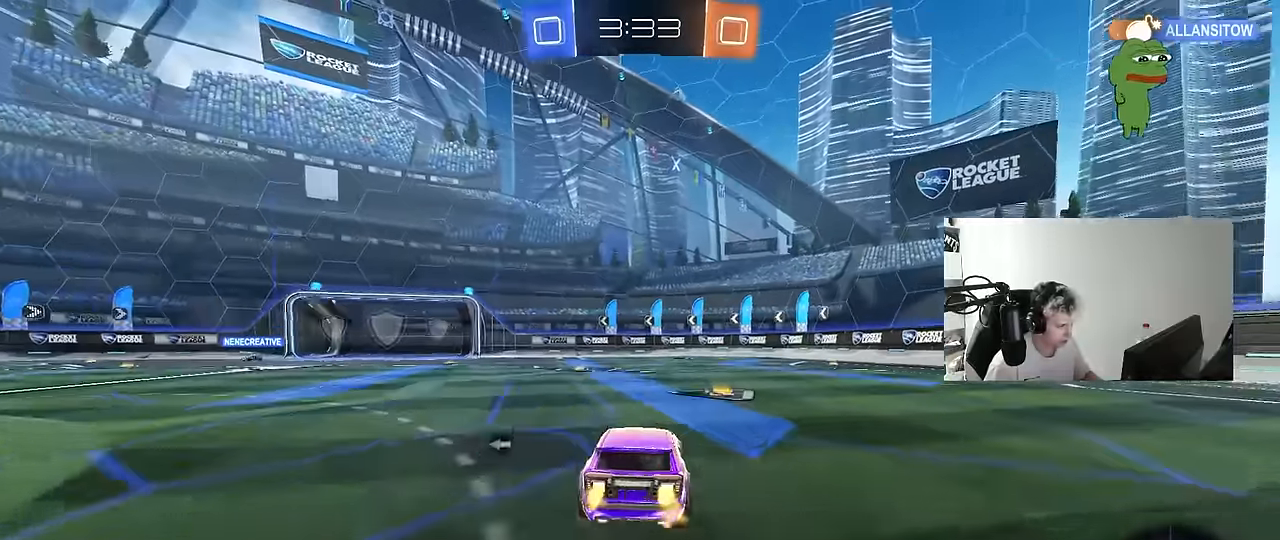
{"keys": ["a", "s", "shift"], "mouse": [], "events": [[50, "mouse_right", "down"], [100, "s", "down"], [100, "w", "up"], [184, "mouse_right", "up"], [184, "space", "down"], [334, "mouse_left", "up"], [384, "space", "up"]]}
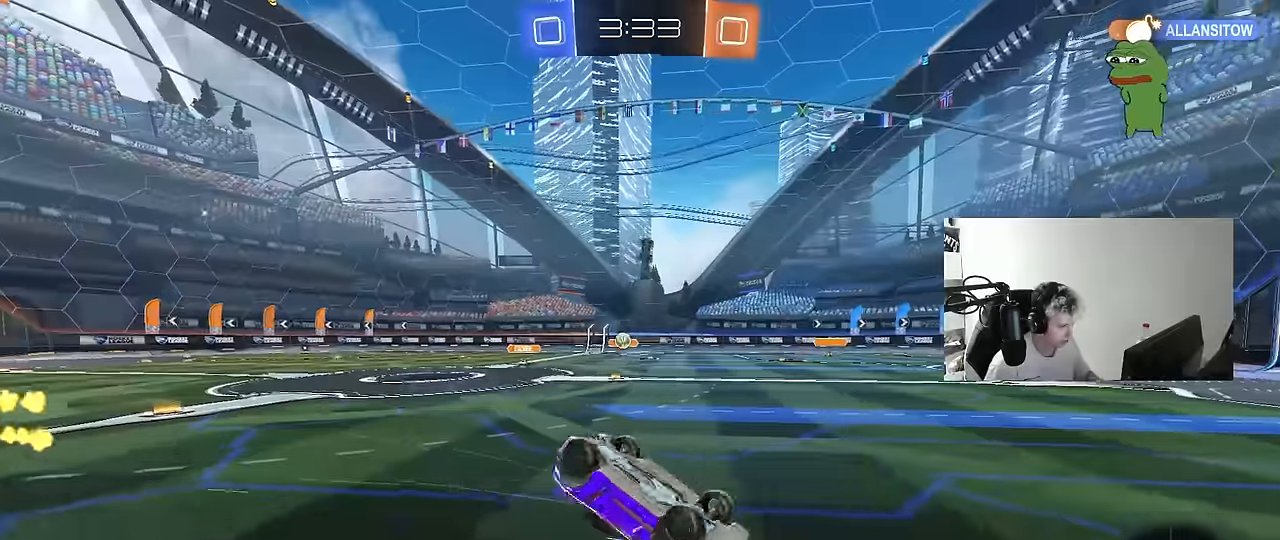
{"keys": [], "mouse": [], "events": [[17, "s", "up"], [150, "s", "down"], [150, "space", "down"], [350, "s", "up"], [350, "shift", "up"], [350, "space", "up"], [434, "a", "up"]]}
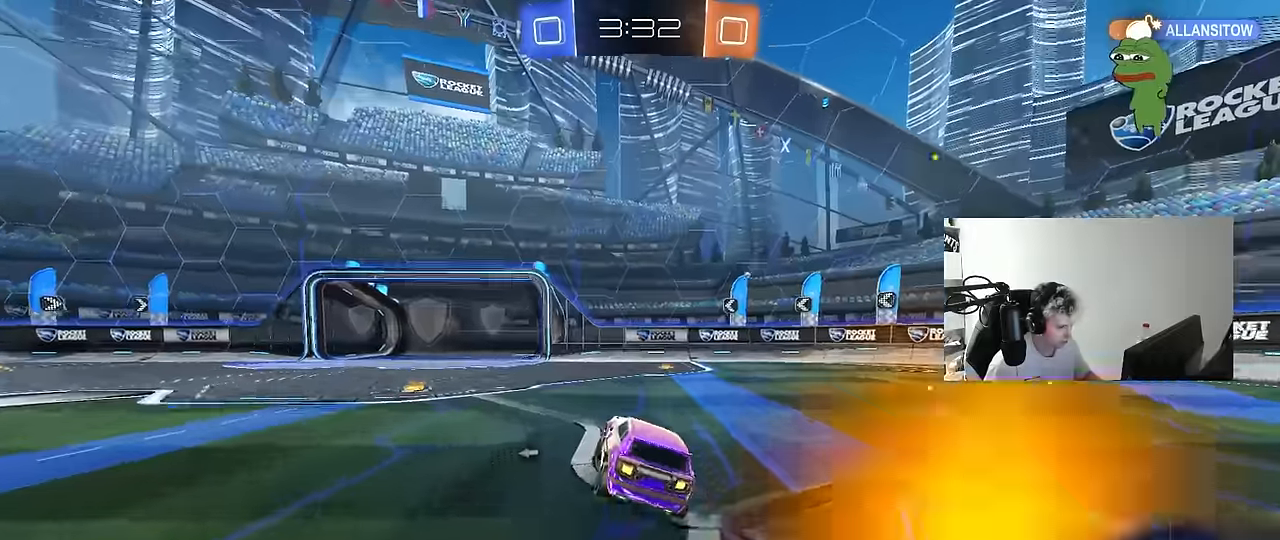
{"keys": ["a", "shift", "w"], "mouse": [], "events": [[134, "w", "down"], [167, "d", "down"], [217, "space", "down"], [367, "space", "up"], [450, "d", "up"], [500, "a", "down"], [500, "shift", "down"]]}
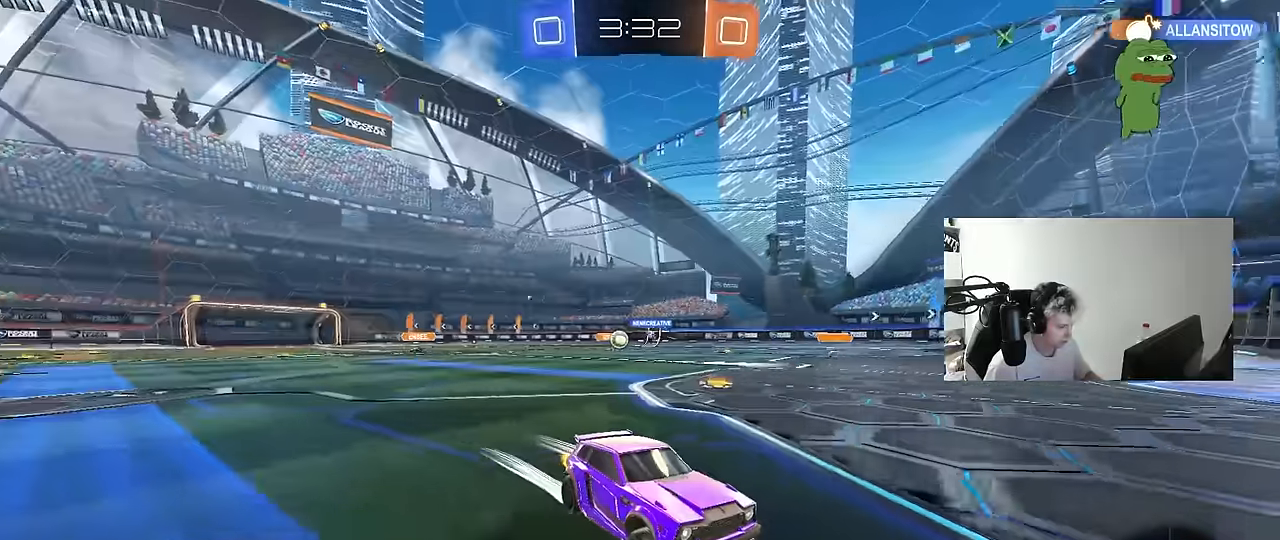
{"keys": ["a", "w"], "mouse": [], "events": [[150, "shift", "up"]]}
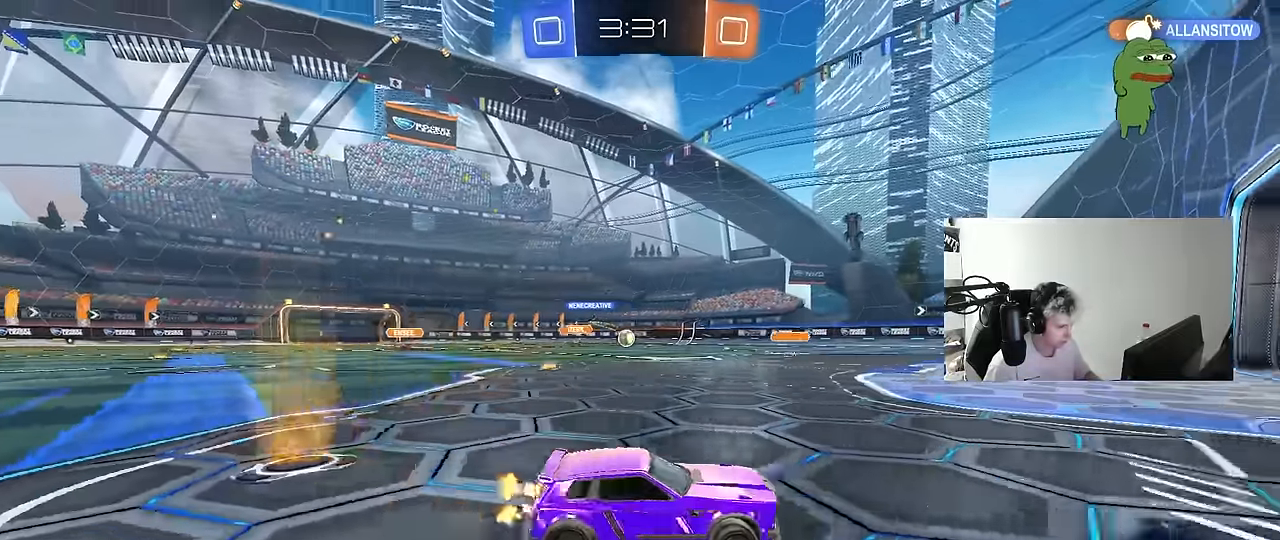
{"keys": ["w"], "mouse": [], "events": [[200, "a", "up"], [250, "a", "down"], [434, "a", "up"]]}
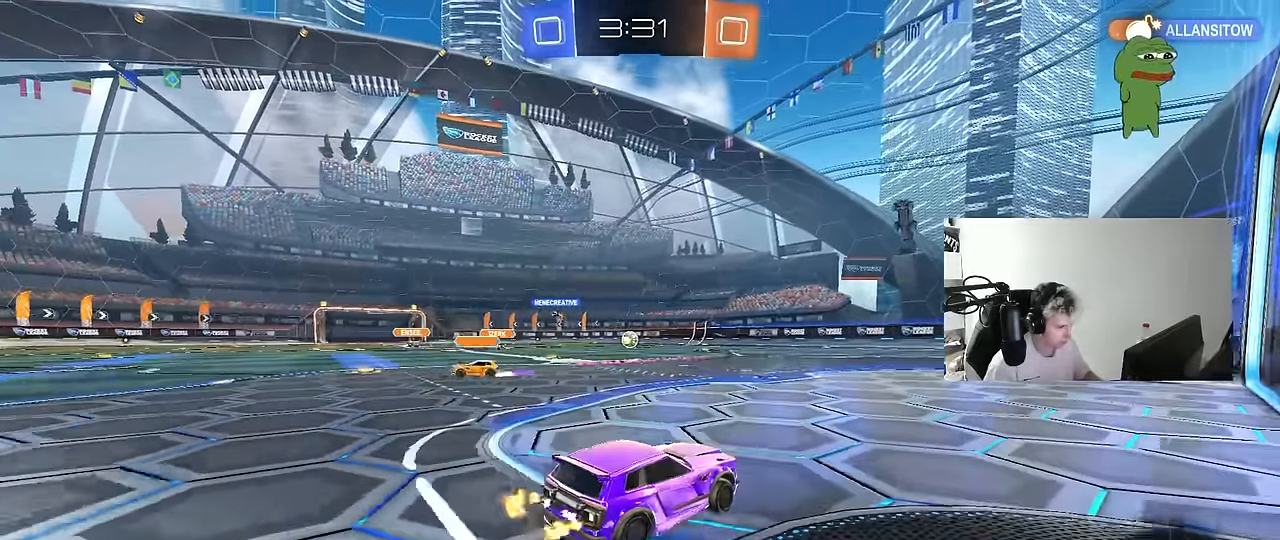
{"keys": [], "mouse": [], "events": [[34, "a", "down"], [217, "mouse_right", "down"], [267, "a", "up"], [317, "d", "down"], [317, "mouse_right", "up"], [417, "w", "up"], [500, "d", "up"]]}
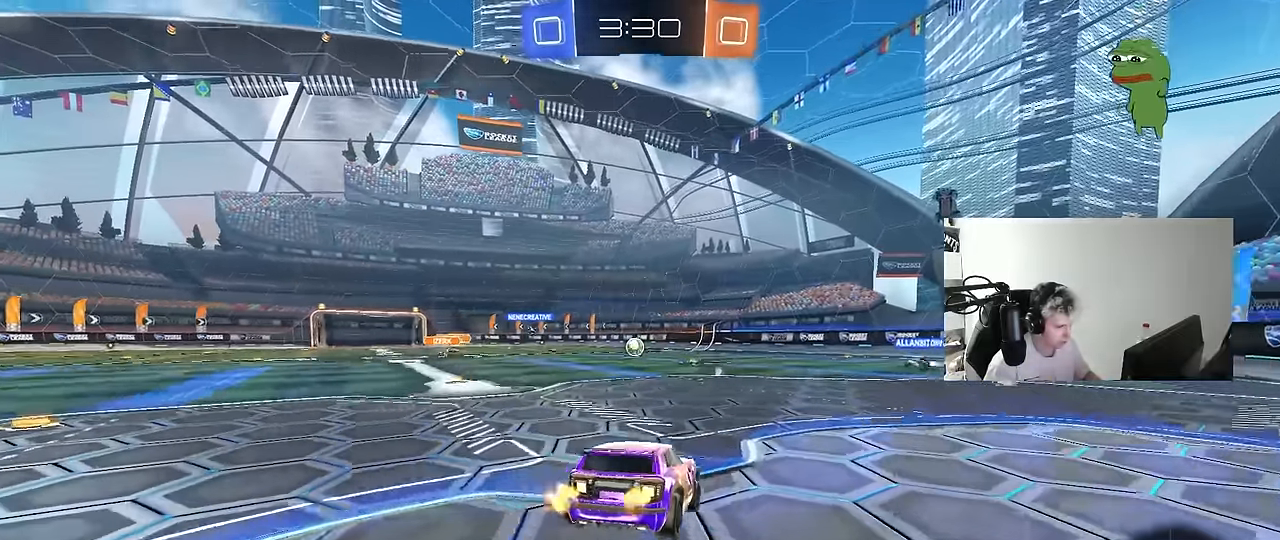
{"keys": ["d"], "mouse": [], "events": [[150, "s", "down"], [200, "a", "down"], [417, "d", "down"], [417, "s", "up"], [467, "a", "up"]]}
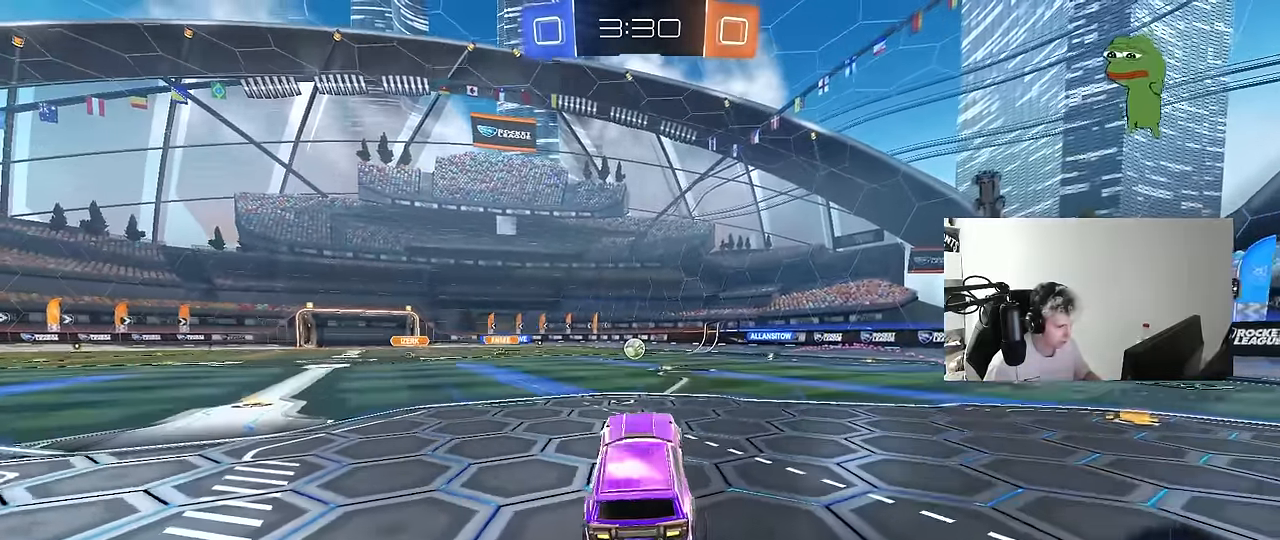
{"keys": ["w"], "mouse": [], "events": [[17, "d", "up"], [117, "w", "down"], [250, "mouse_right", "down"], [350, "mouse_right", "up"]]}
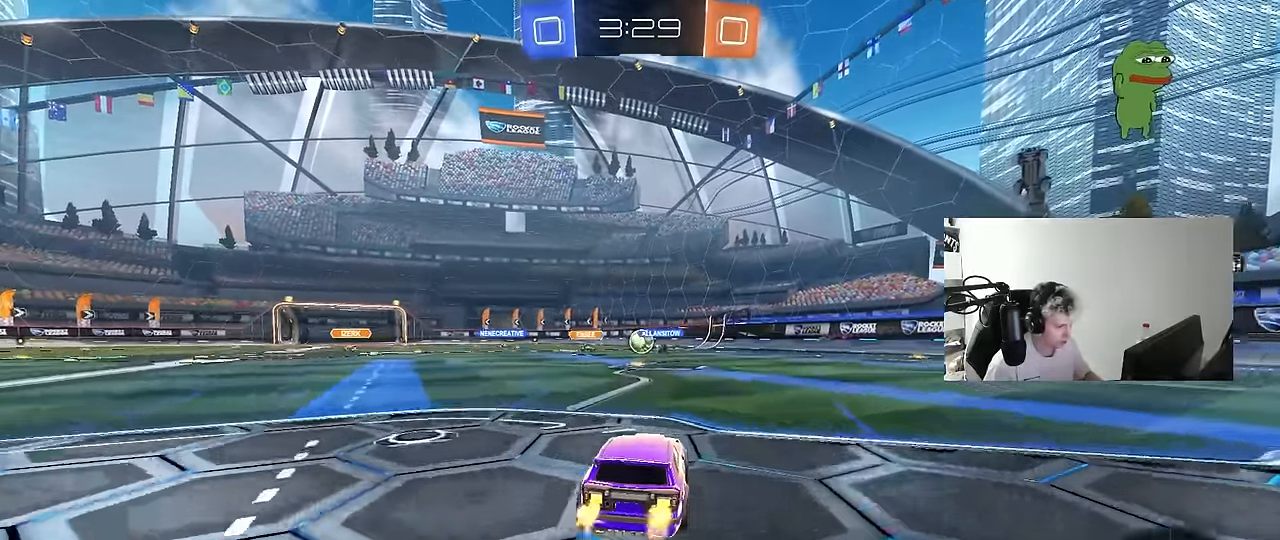
{"keys": ["a", "s"], "mouse": [], "events": [[417, "a", "down"], [417, "w", "up"], [500, "s", "down"]]}
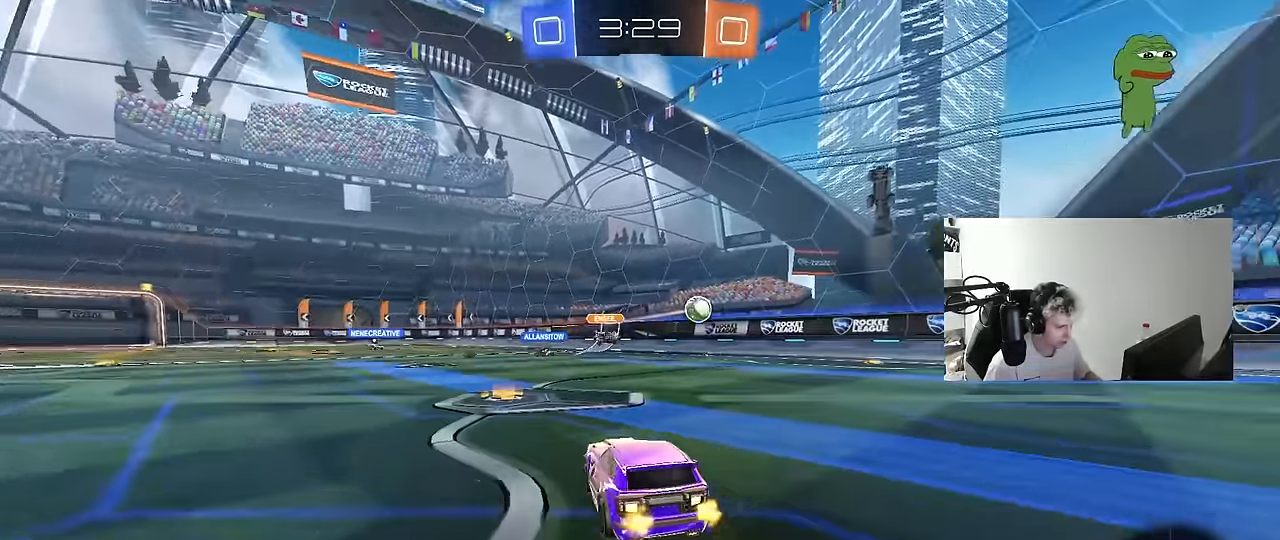
{"keys": ["d", "s"], "mouse": [], "events": [[234, "a", "up"], [467, "d", "down"]]}
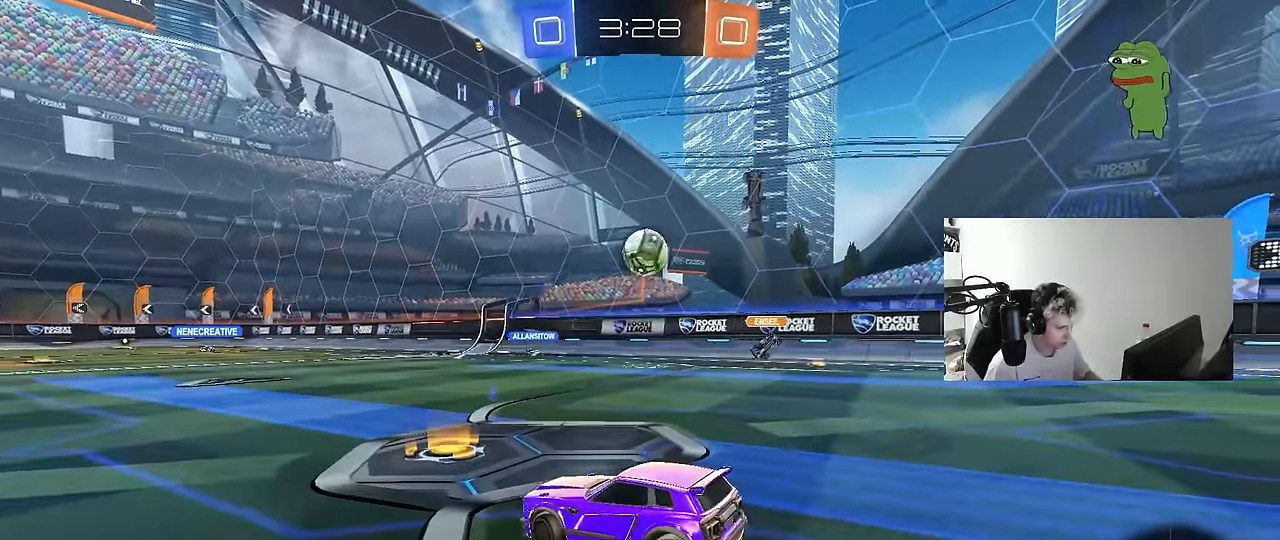
{"keys": [], "mouse": ["left"], "events": [[67, "mouse_right", "down"], [200, "shift", "down"], [300, "shift", "up"], [384, "mouse_left", "down"], [384, "mouse_right", "up"], [434, "s", "up"], [484, "d", "up"]]}
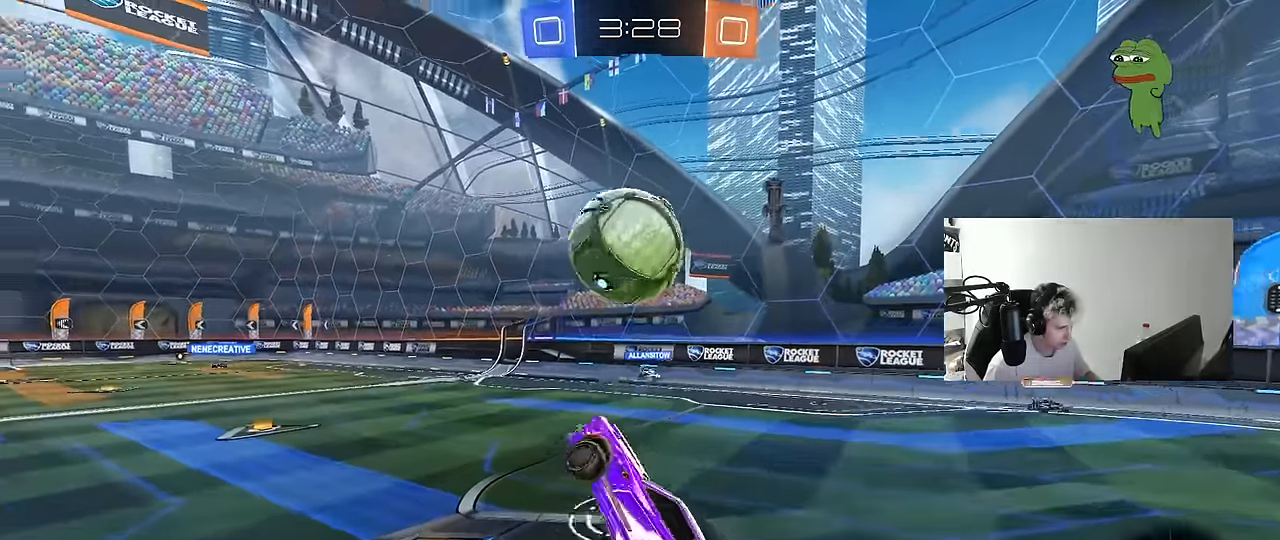
{"keys": ["a", "s", "shift"], "mouse": [], "events": [[134, "w", "down"], [184, "mouse_right", "down"], [184, "shift", "down"], [267, "s", "down"], [267, "w", "up"], [317, "mouse_left", "up"], [367, "a", "down"], [367, "mouse_right", "up"]]}
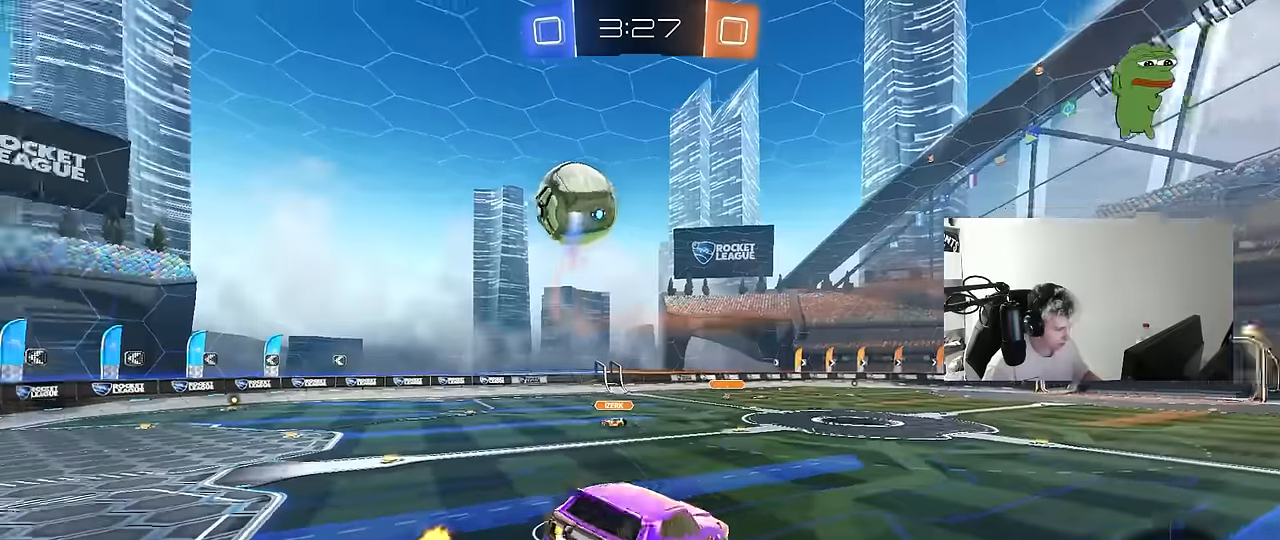
{"keys": ["s"], "mouse": [], "events": [[150, "shift", "up"], [234, "a", "up"]]}
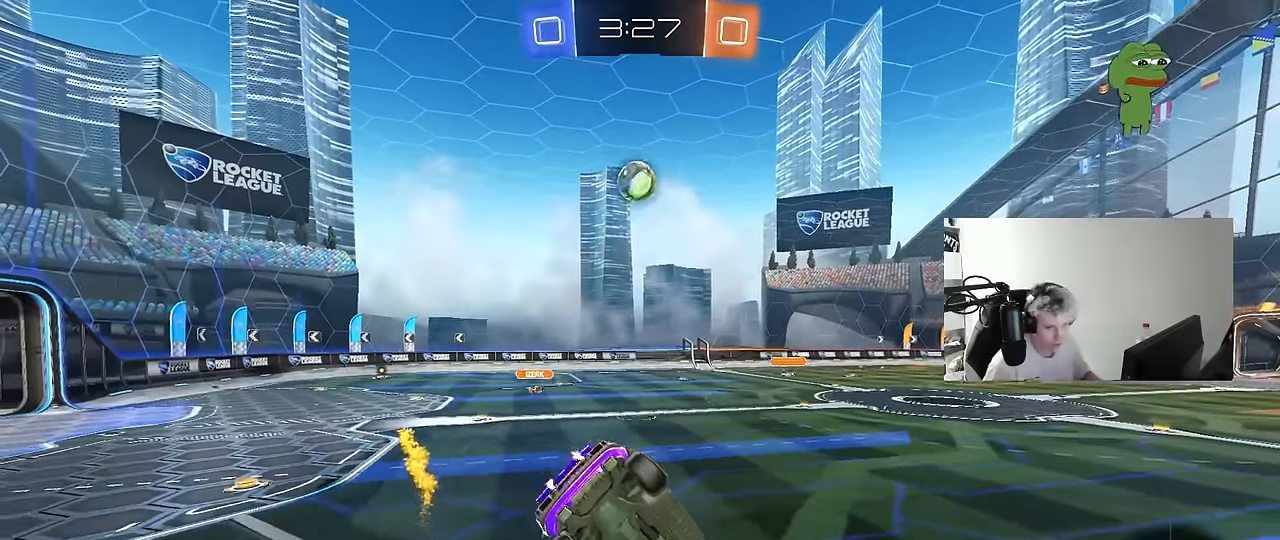
{"keys": [], "mouse": [], "events": [[17, "d", "down"], [17, "shift", "down"], [250, "d", "up"], [300, "s", "up"], [300, "shift", "up"]]}
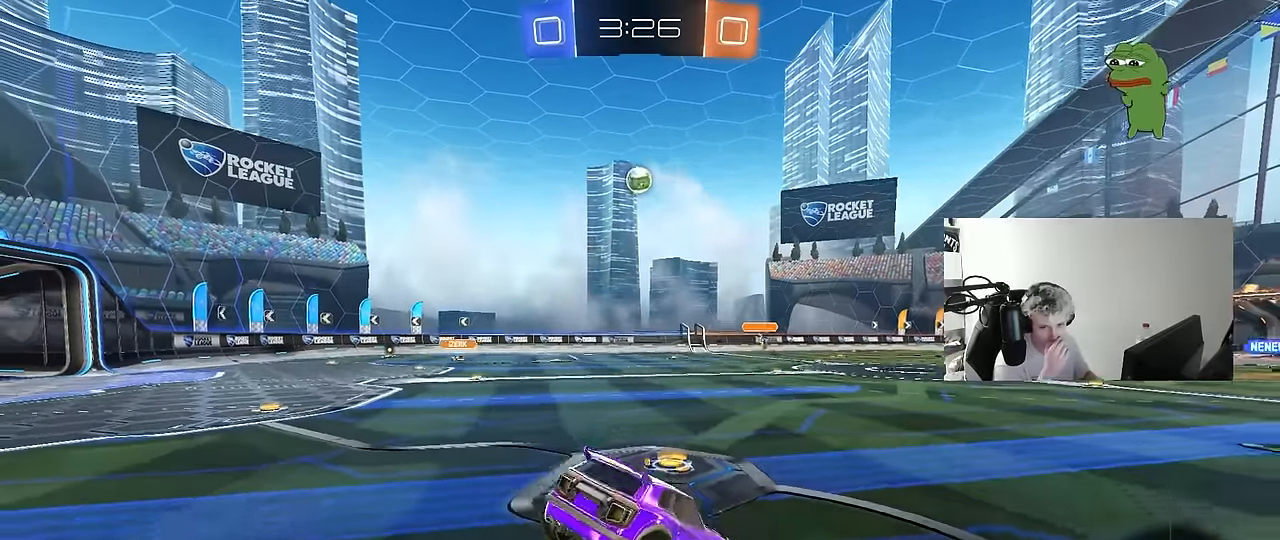
{"keys": ["a", "w"], "mouse": [], "events": [[34, "w", "down"], [450, "a", "down"]]}
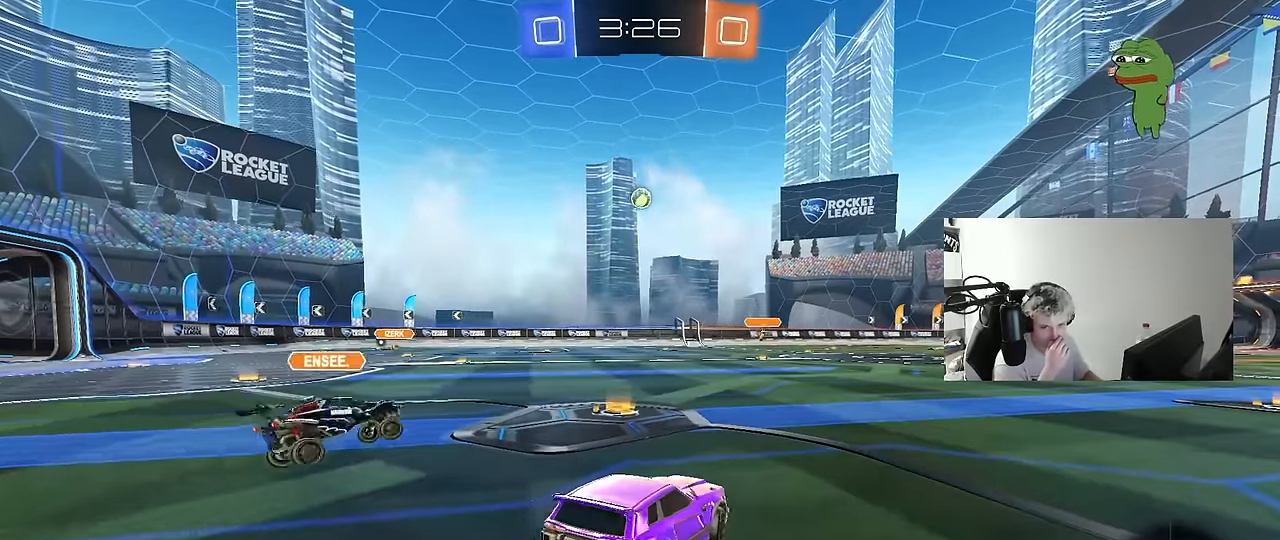
{"keys": ["w"], "mouse": [], "events": [[467, "a", "up"]]}
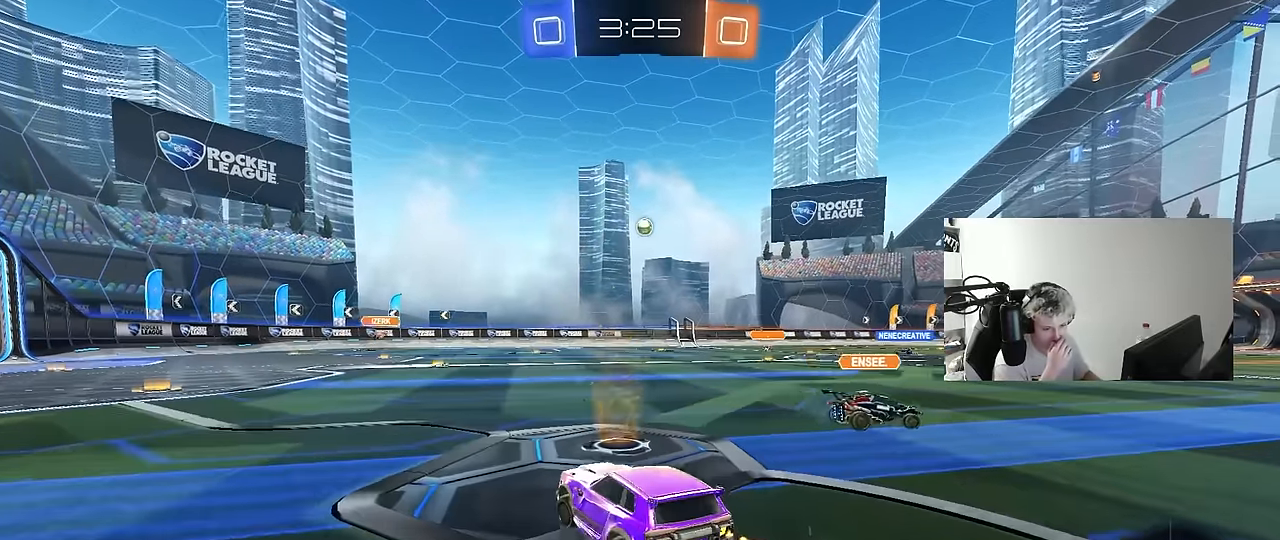
{"keys": ["w"], "mouse": [], "events": [[200, "a", "down"], [350, "a", "up"]]}
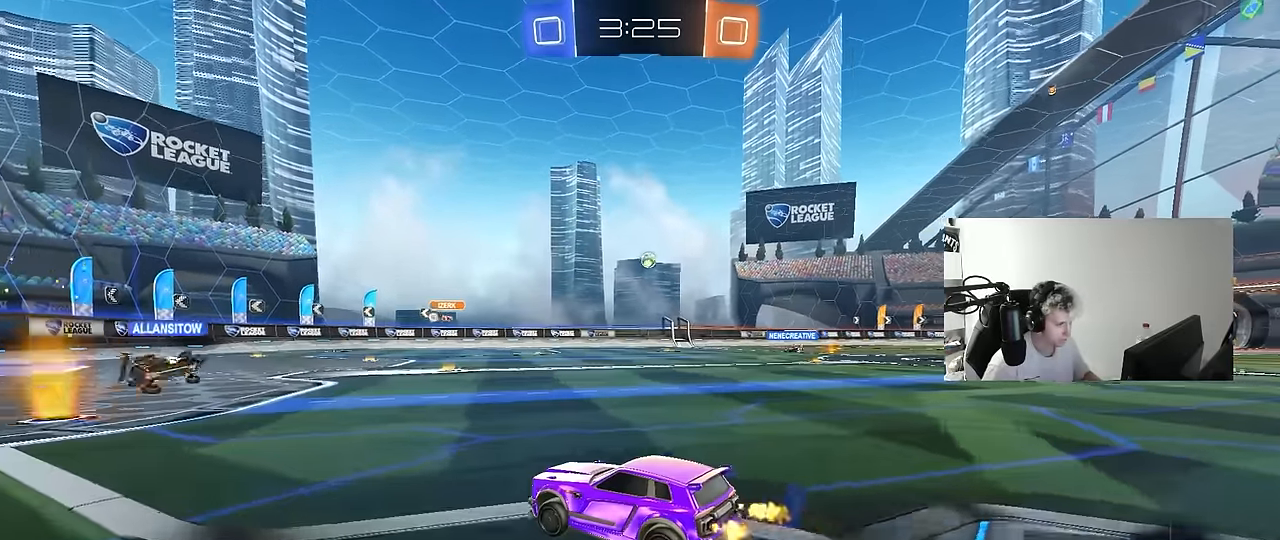
{"keys": ["a", "w"], "mouse": [], "events": [[367, "a", "down"]]}
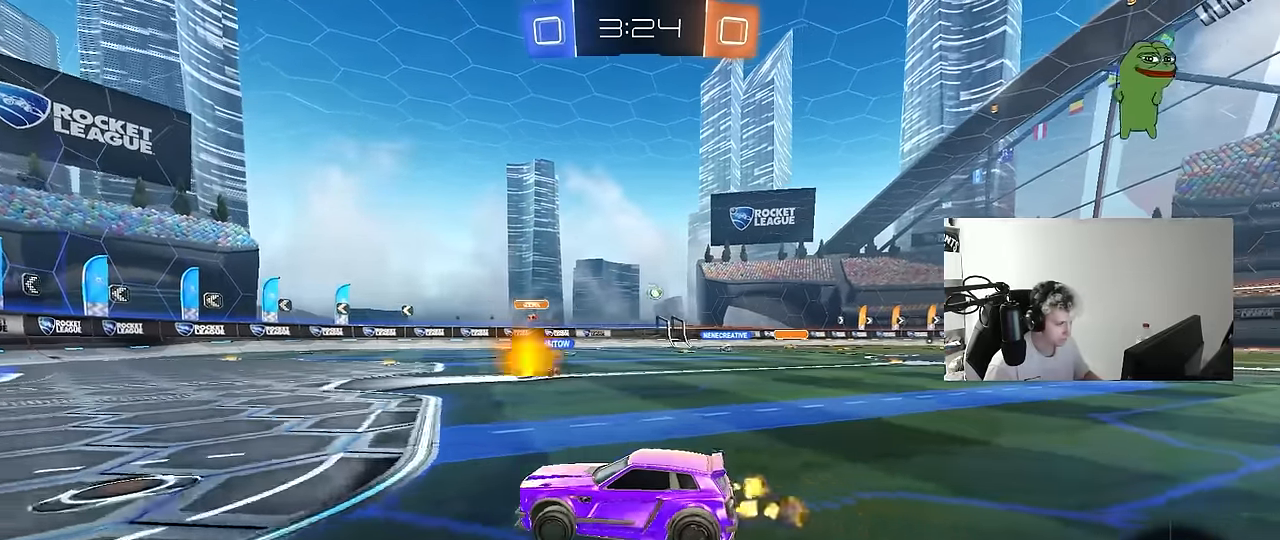
{"keys": ["w"], "mouse": [], "events": [[50, "a", "up"], [50, "d", "down"], [184, "d", "up"]]}